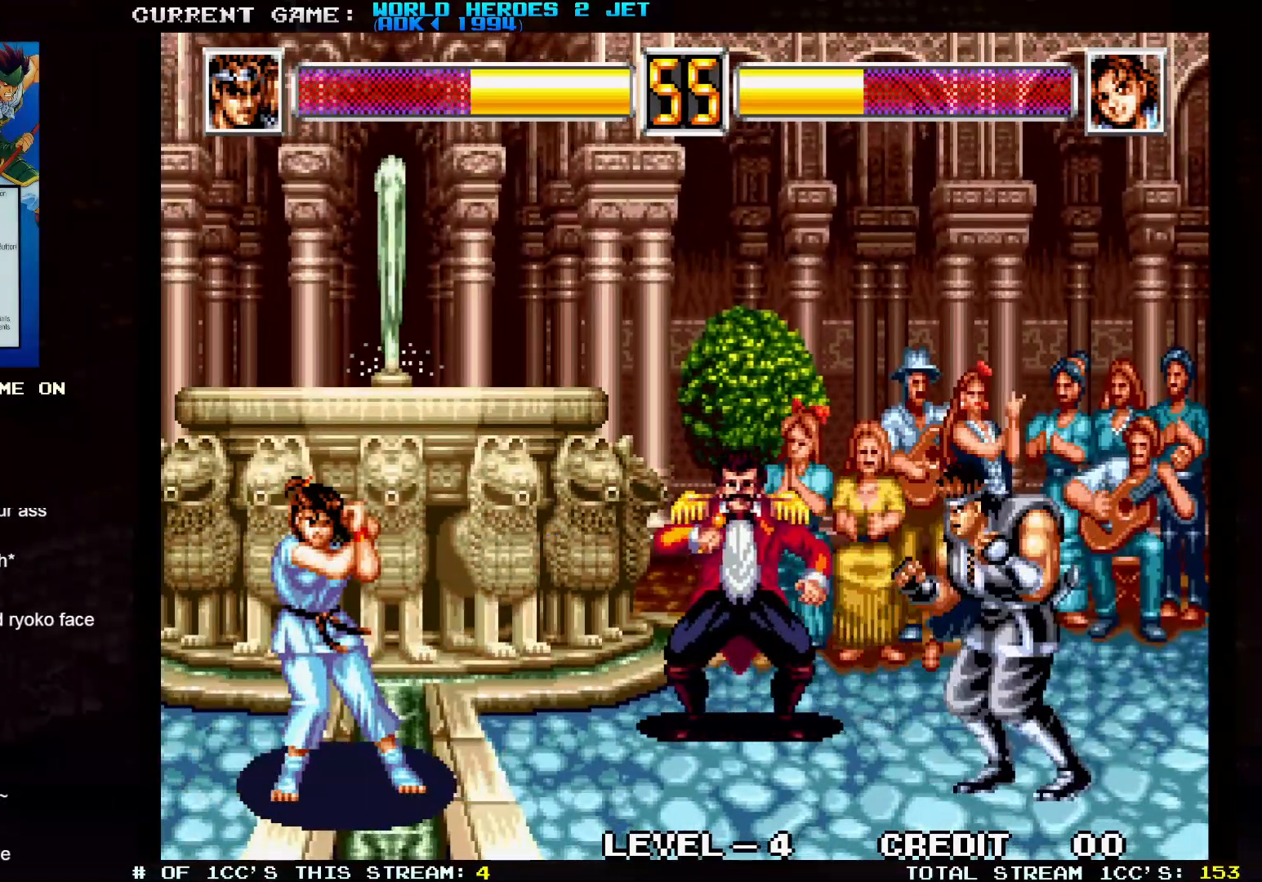
Gameplay with a controller (arcade stick); each line is a JSON object with the inputs held at the frame after it (dt_ms = milliseconds from this image to that frame). "events" lists button and stick changes between this image and that frame as [ms after this image, input, new state], when the widget could be followed in between. Not read: L3 R3.
{"dt_ms": 500, "buttons": [], "left_stick": "center", "events": [[50, "left_stick", "center"], [283, "left_stick", "down"], [400, "left_stick", "left"], [450, "SQUARE", "down"], [467, "left_stick", "center"], [500, "SQUARE", "up"]]}
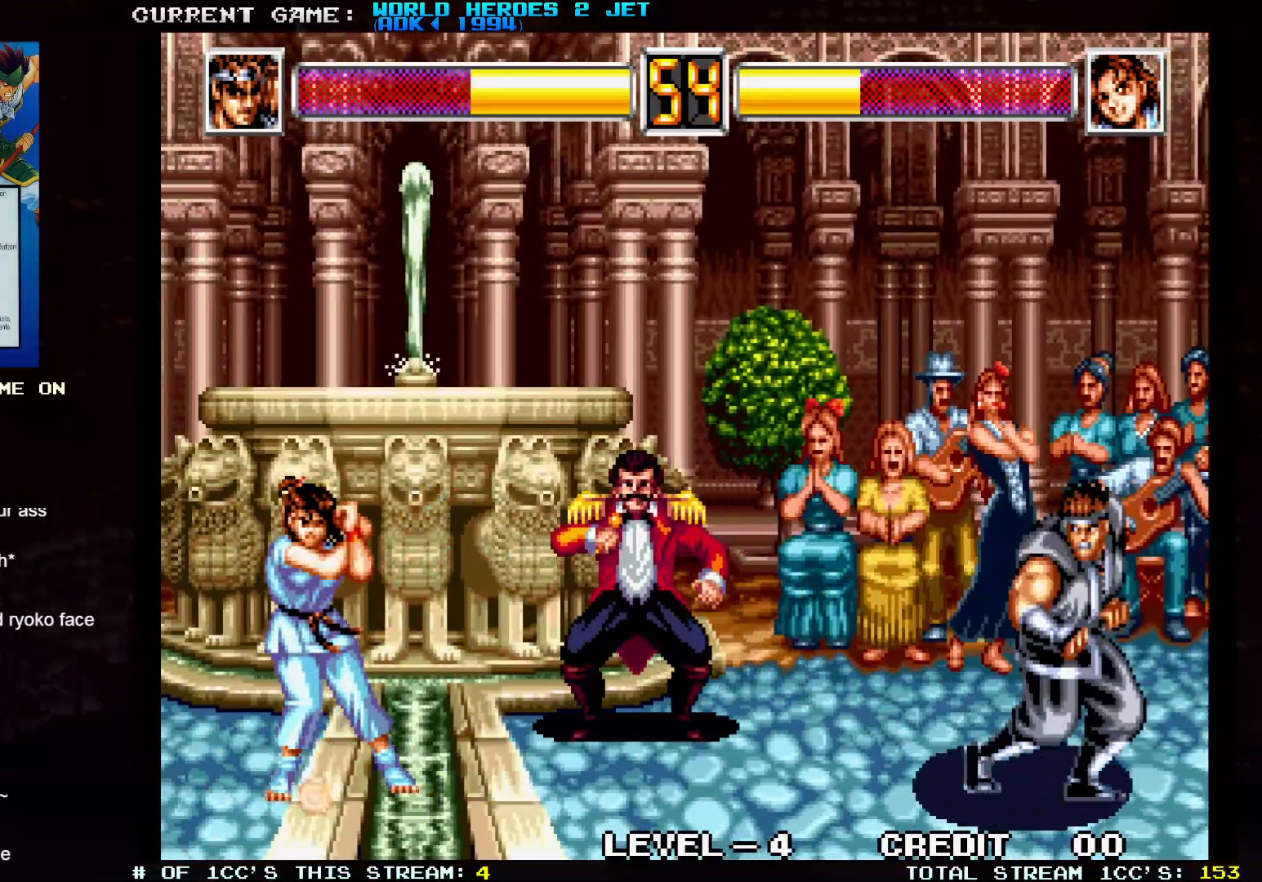
{"dt_ms": 500, "buttons": [], "left_stick": "center", "events": []}
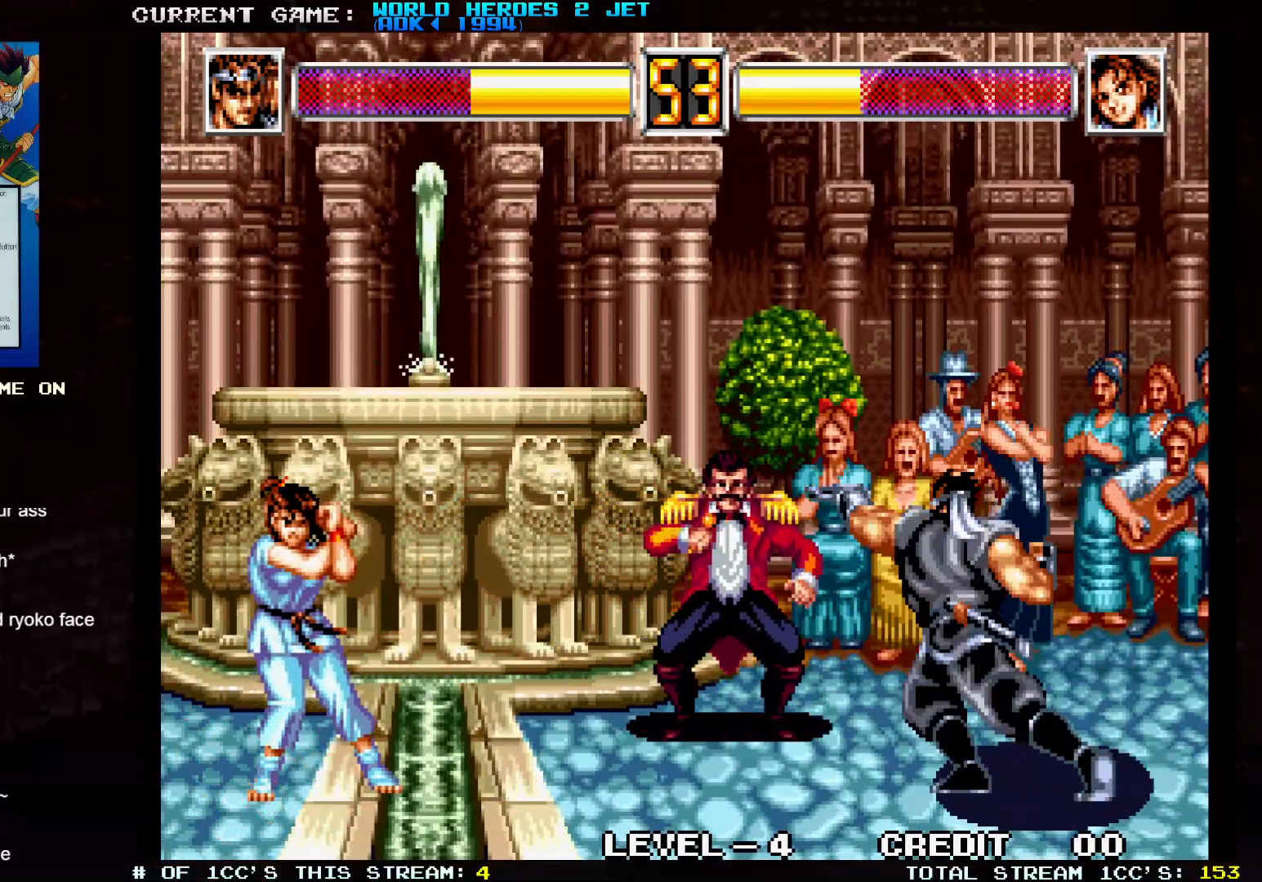
{"dt_ms": 500, "buttons": [], "left_stick": "center", "events": []}
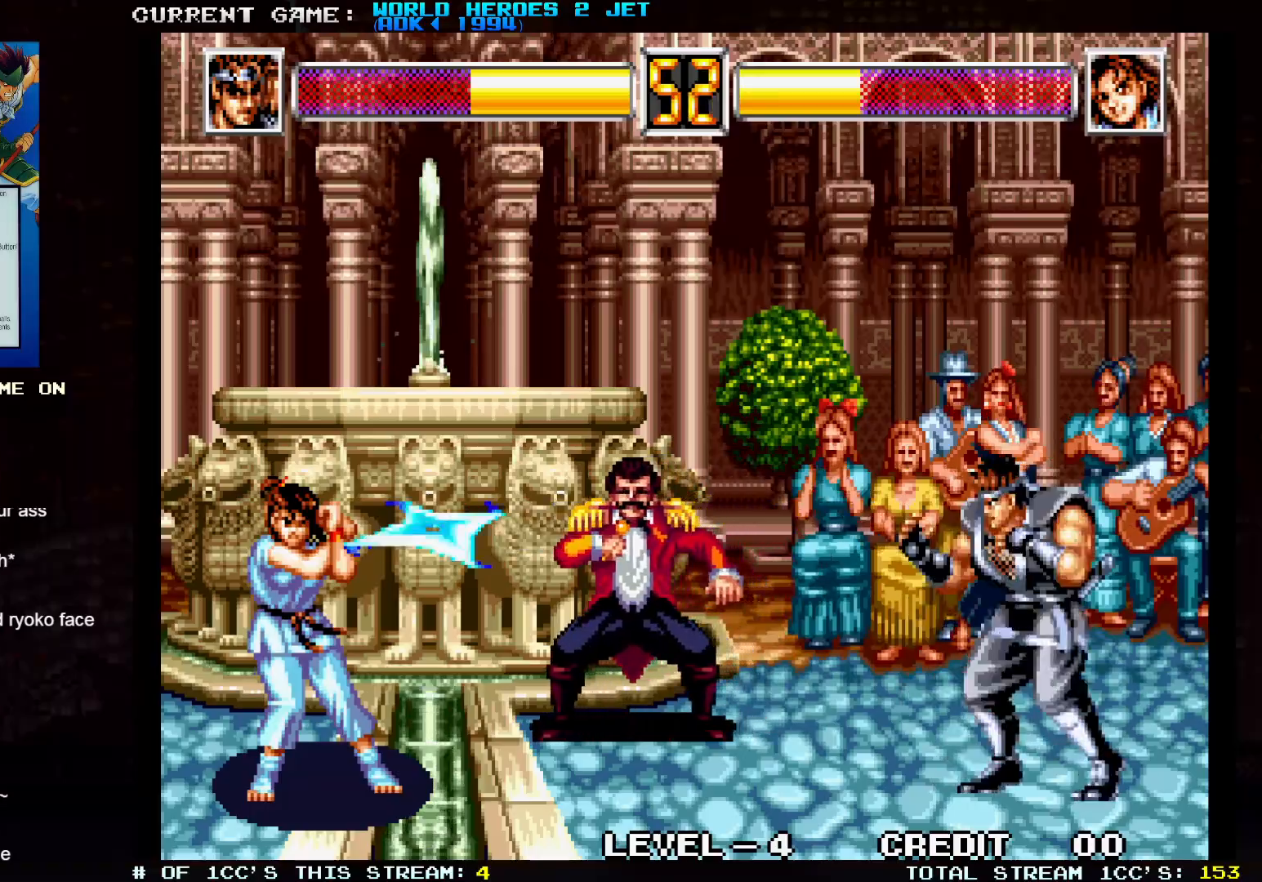
{"dt_ms": 500, "buttons": [], "left_stick": "center", "events": [[167, "left_stick", "down"], [283, "left_stick", "left"], [300, "SQUARE", "down"], [333, "left_stick", "center"], [350, "SQUARE", "up"]]}
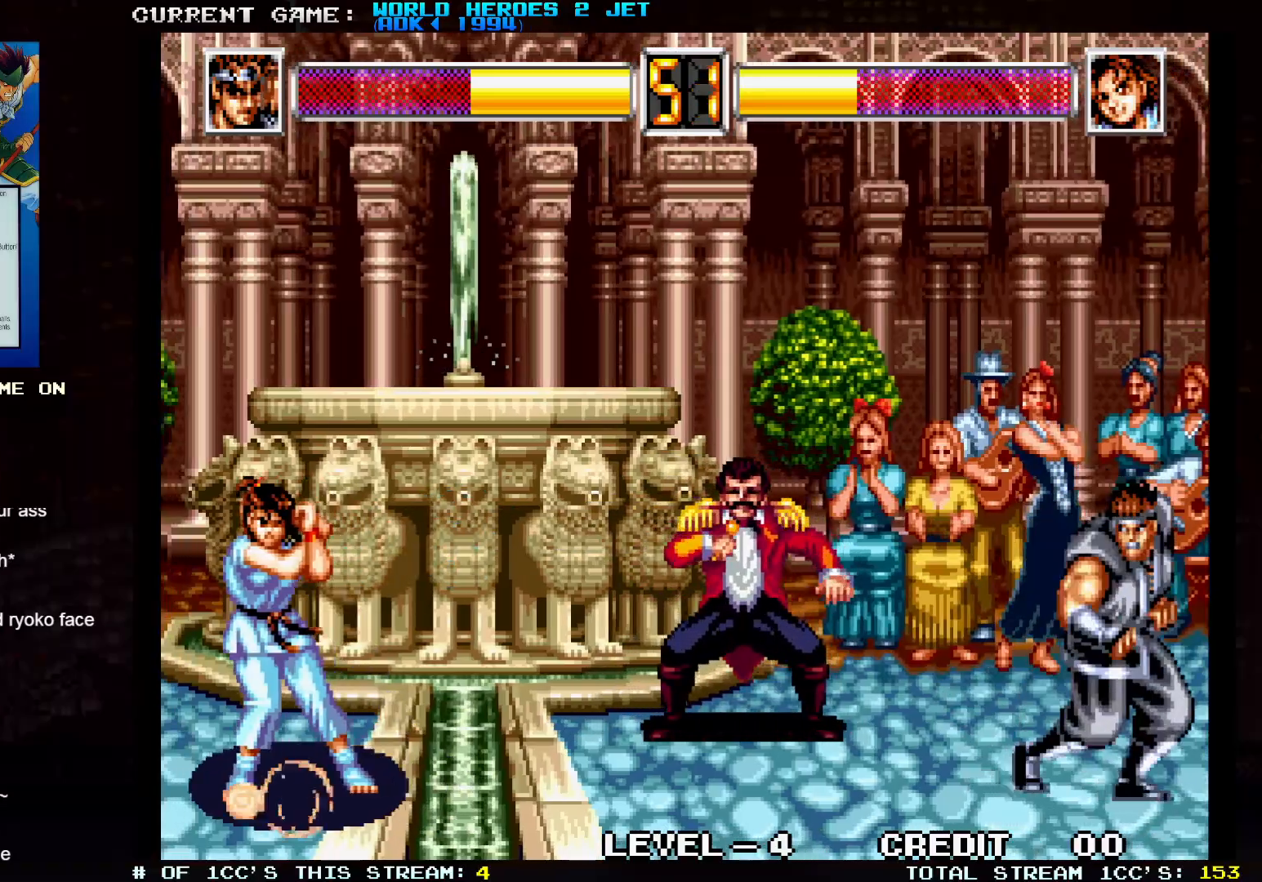
{"dt_ms": 500, "buttons": [], "left_stick": "left", "events": [[500, "left_stick", "left"]]}
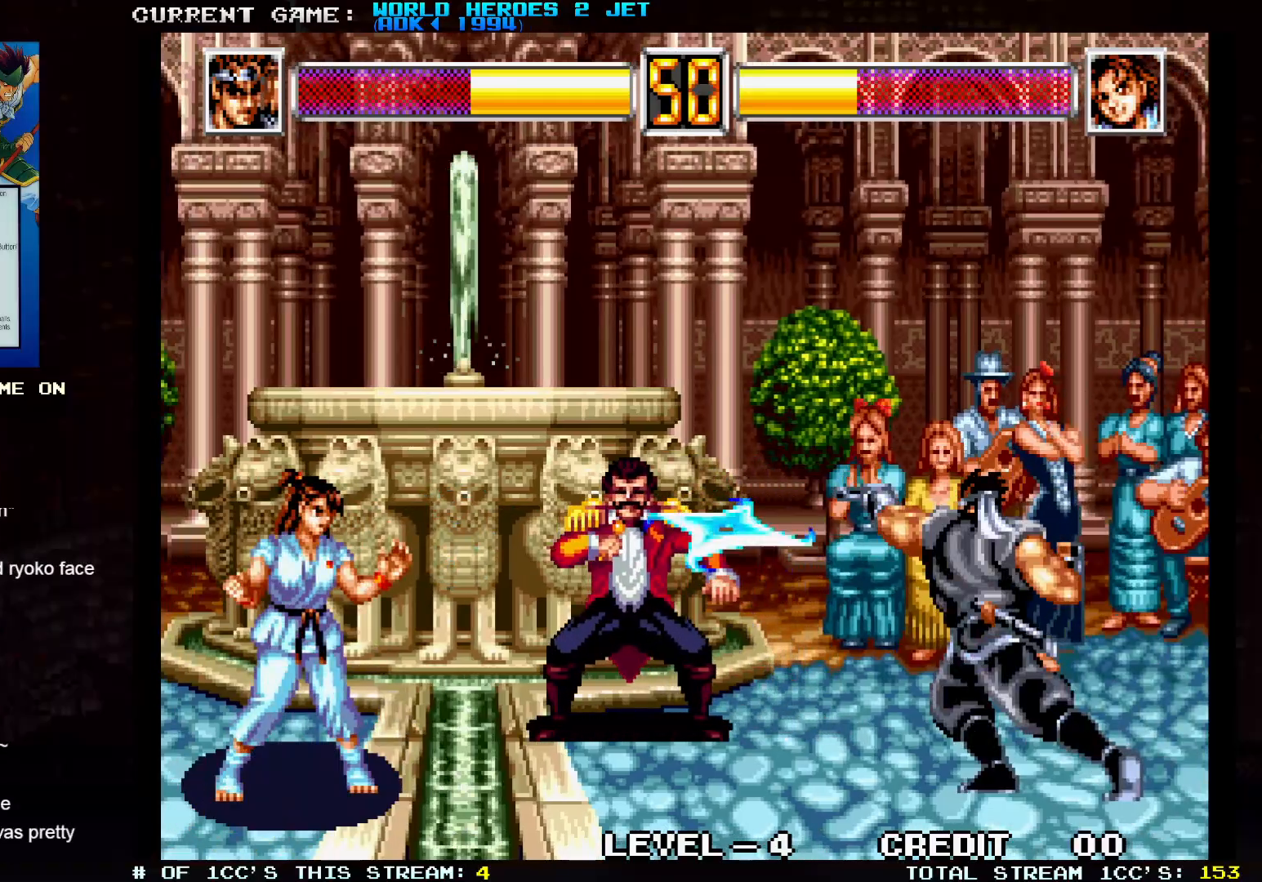
{"dt_ms": 500, "buttons": [], "left_stick": "left", "events": []}
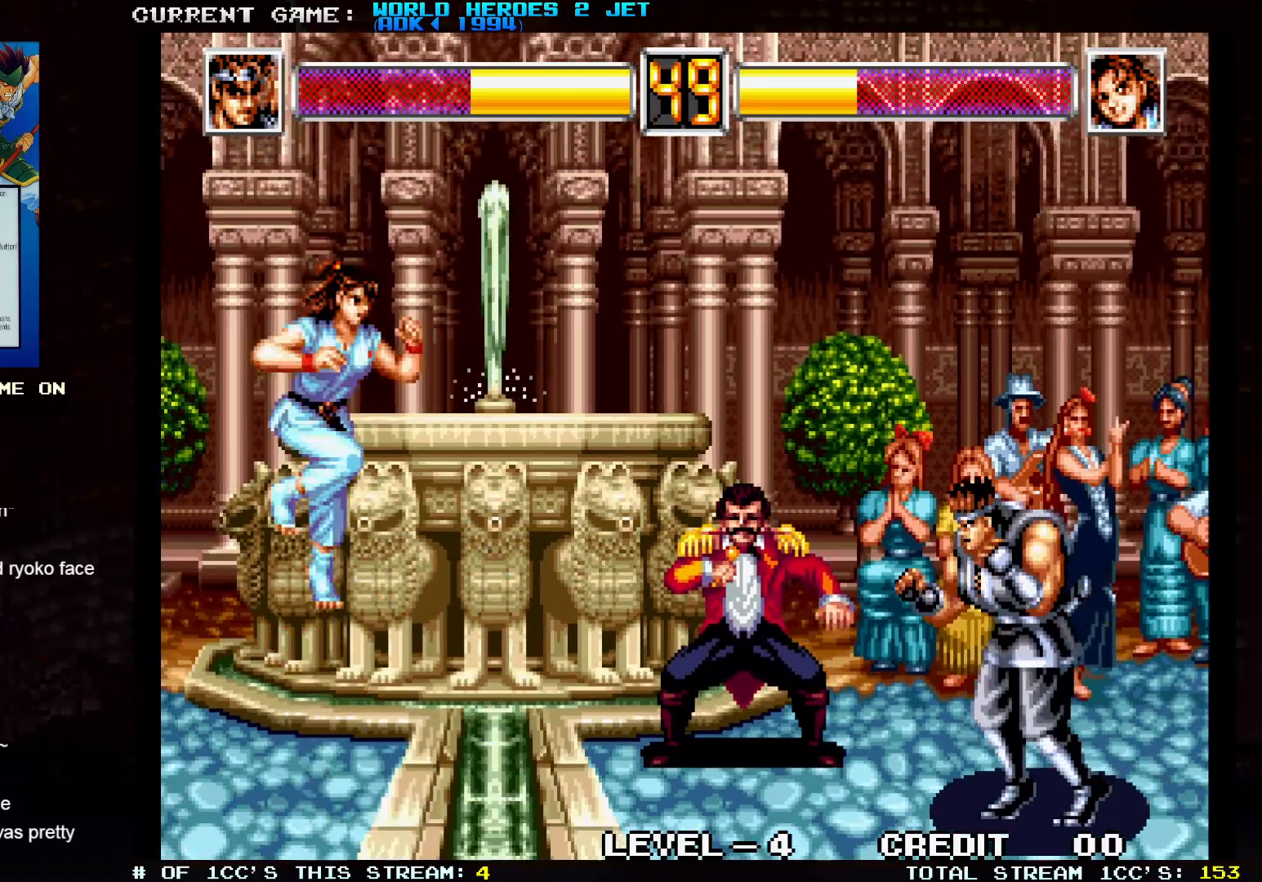
{"dt_ms": 500, "buttons": [], "left_stick": "right", "events": [[33, "left_stick", "center"], [317, "left_stick", "right"]]}
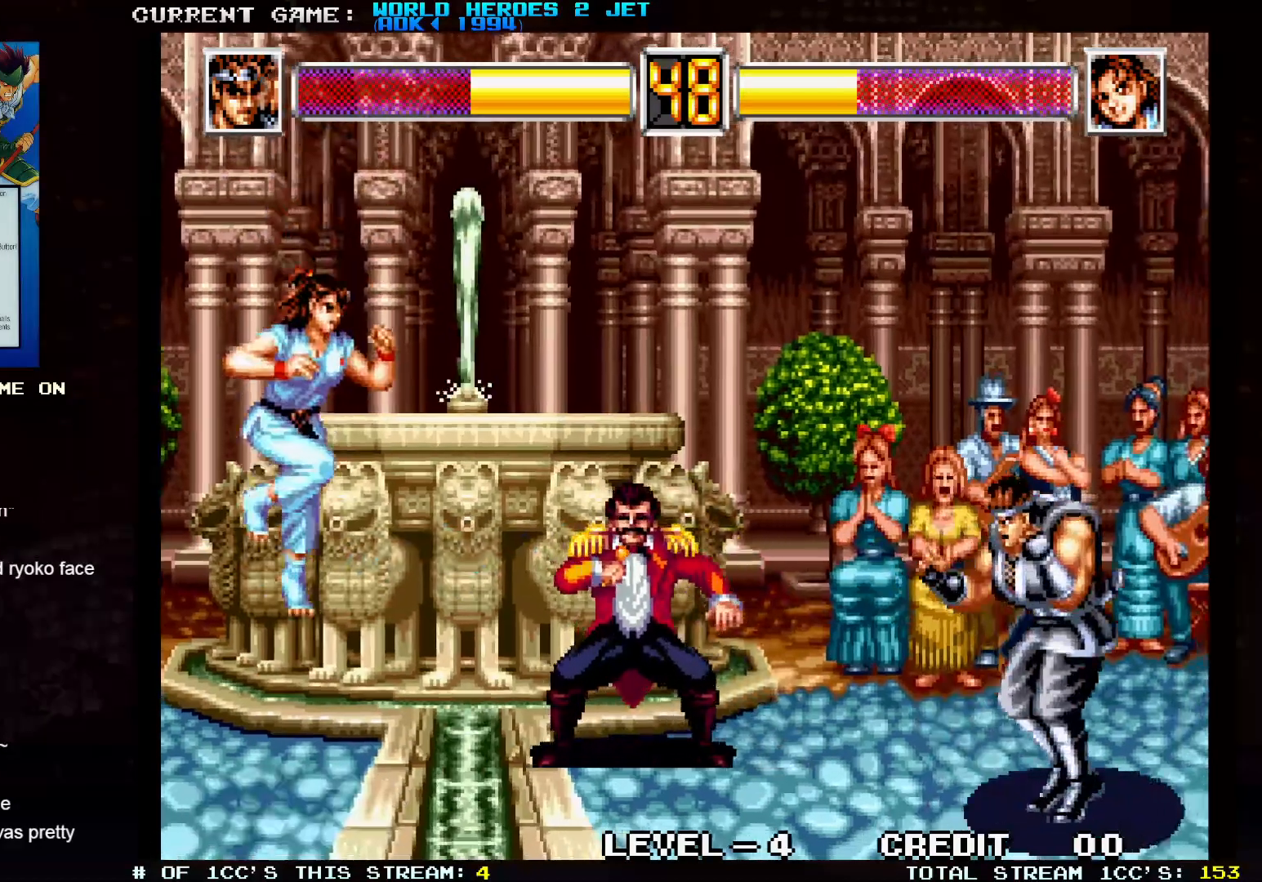
{"dt_ms": 500, "buttons": [], "left_stick": "center", "events": [[350, "left_stick", "down"], [433, "left_stick", "left"], [450, "SQUARE", "down"], [483, "SQUARE", "up"], [483, "left_stick", "center"]]}
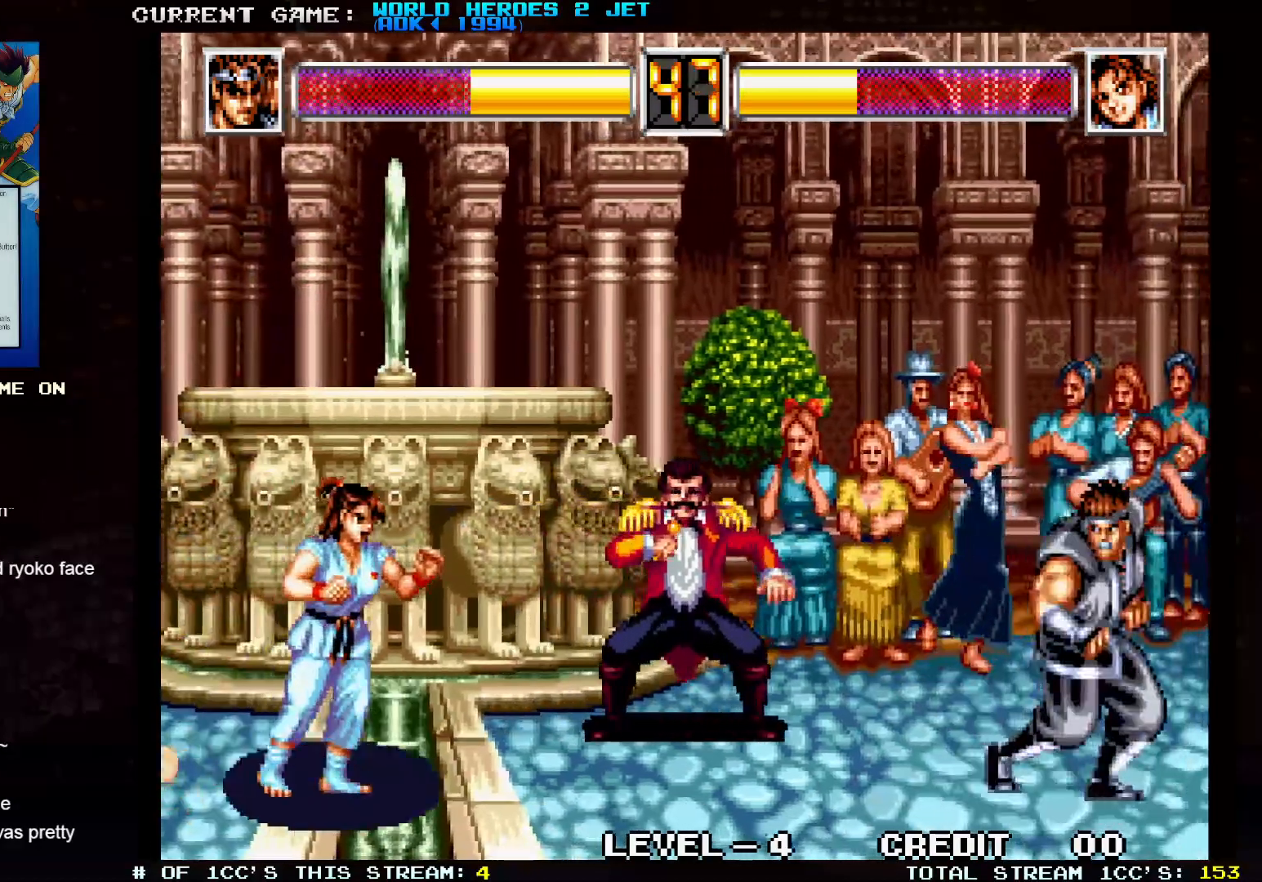
{"dt_ms": 500, "buttons": [], "left_stick": "center", "events": []}
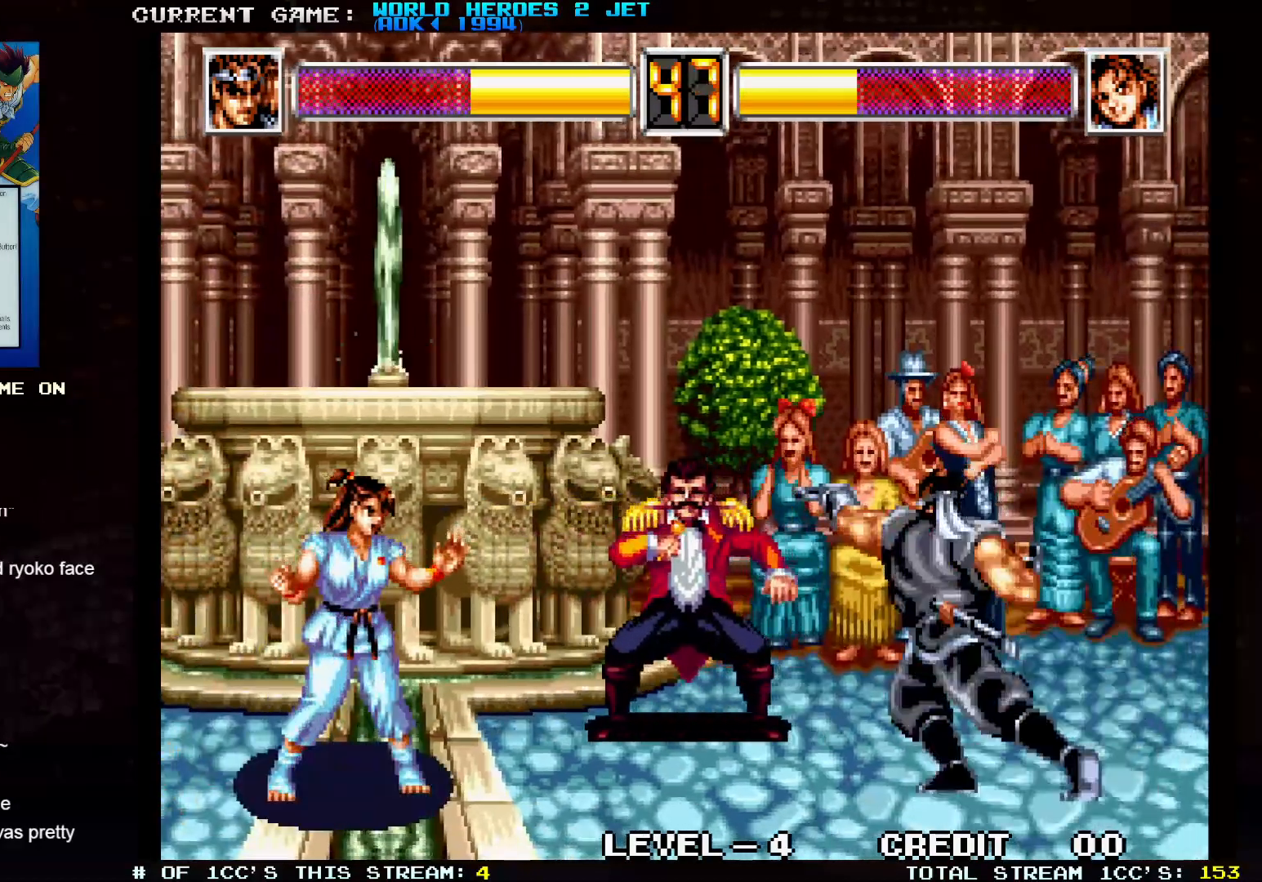
{"dt_ms": 500, "buttons": [], "left_stick": "center", "events": []}
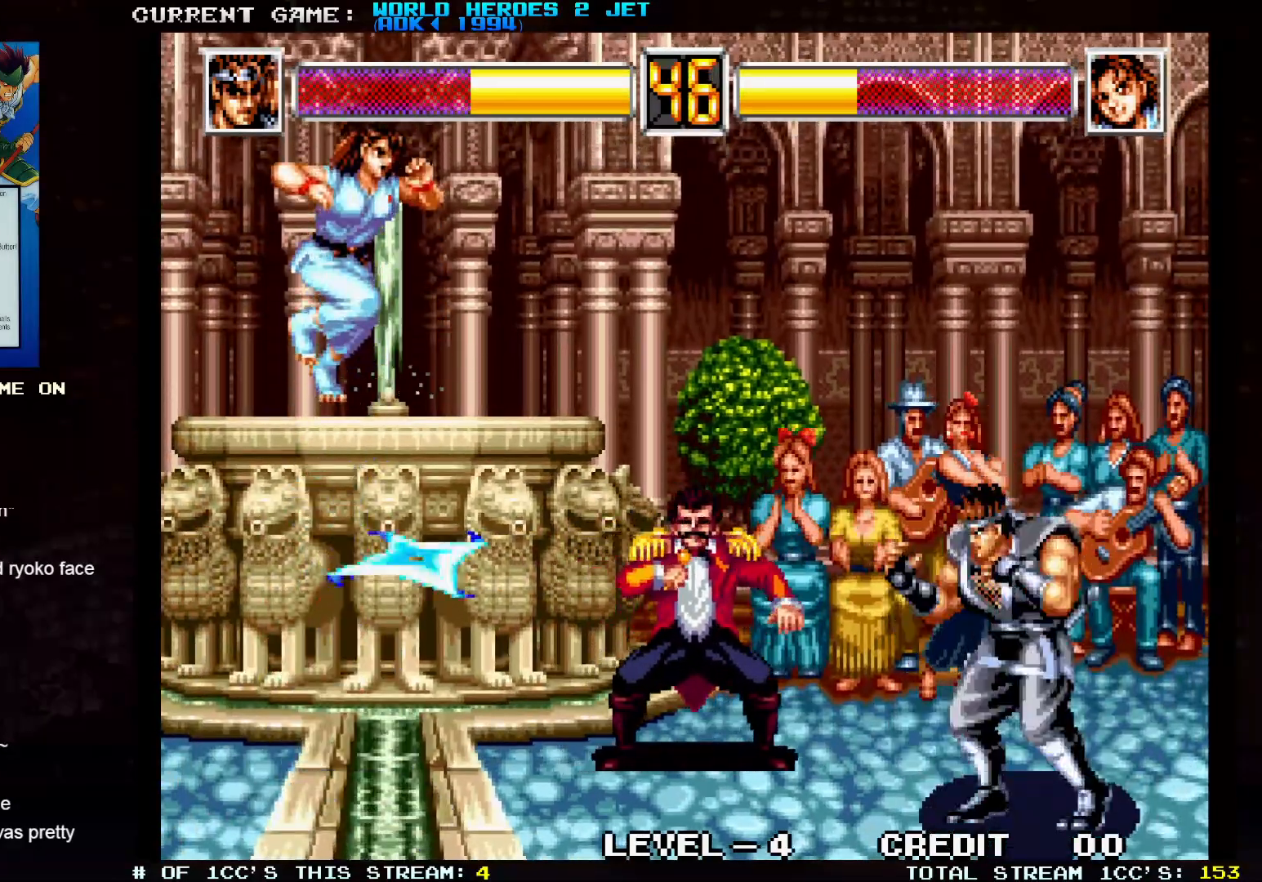
{"dt_ms": 500, "buttons": [], "left_stick": "right", "events": [[50, "left_stick", "left"], [100, "left_stick", "center"], [167, "left_stick", "right"]]}
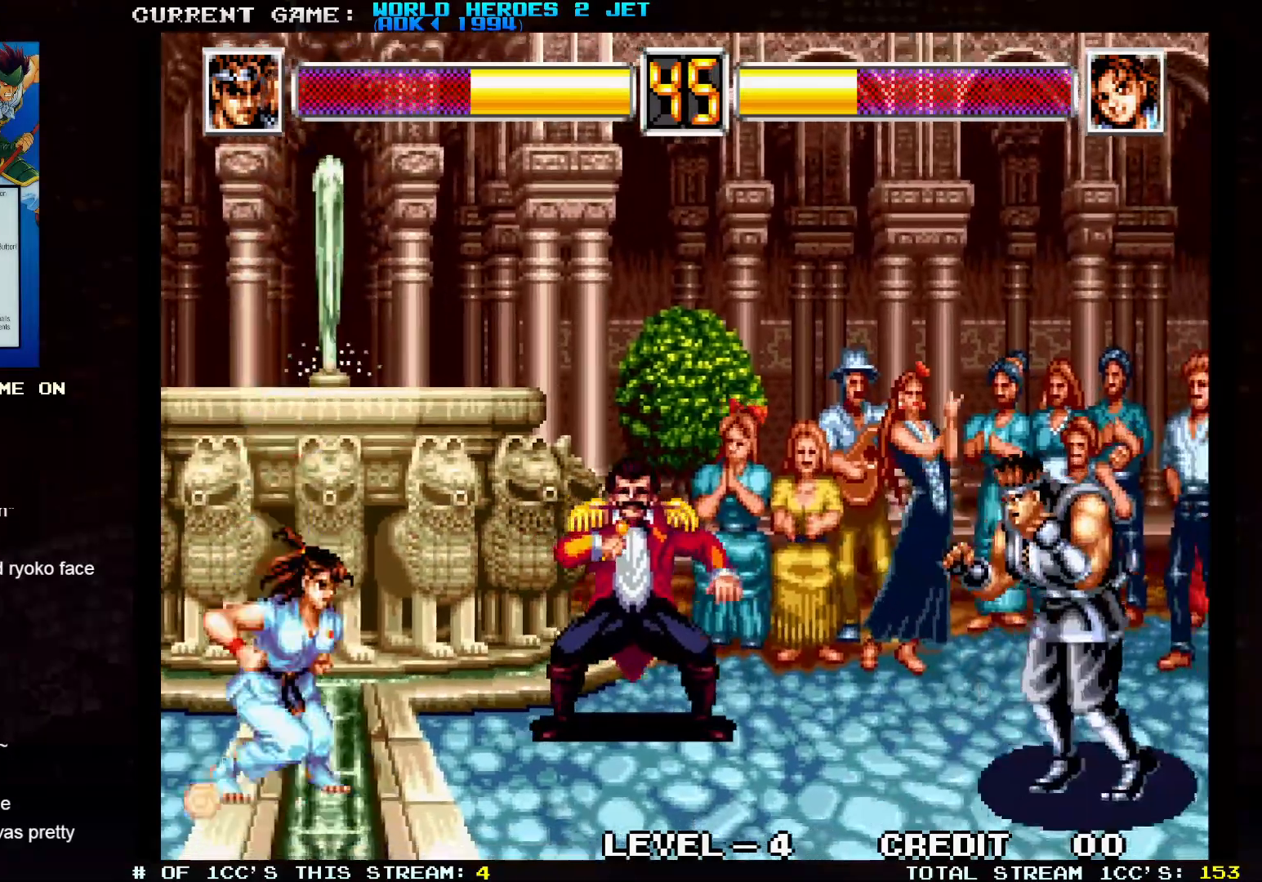
{"dt_ms": 500, "buttons": [], "left_stick": "center", "events": [[133, "left_stick", "down"], [233, "SQUARE", "down"], [233, "left_stick", "left"], [283, "SQUARE", "up"], [317, "left_stick", "center"]]}
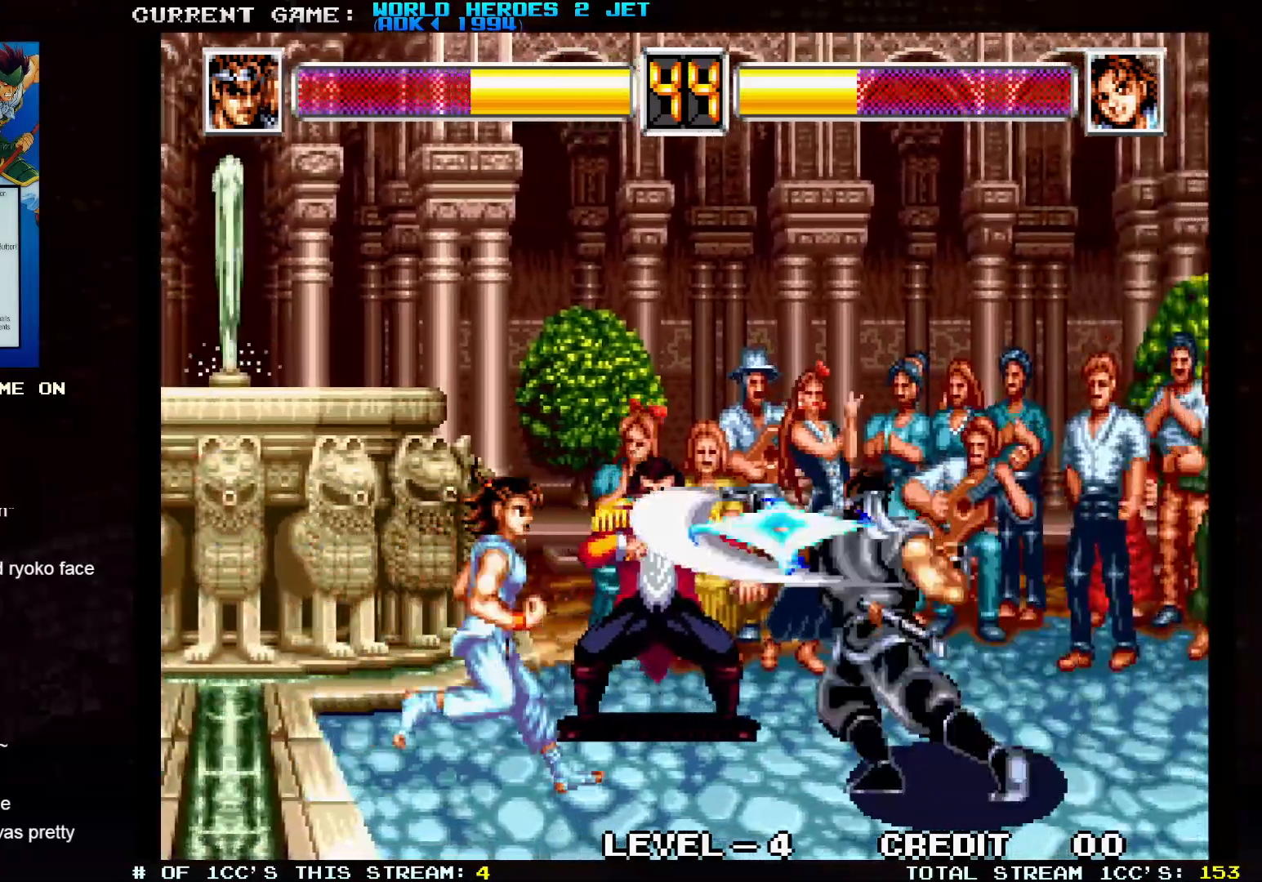
{"dt_ms": 500, "buttons": [], "left_stick": "center", "events": []}
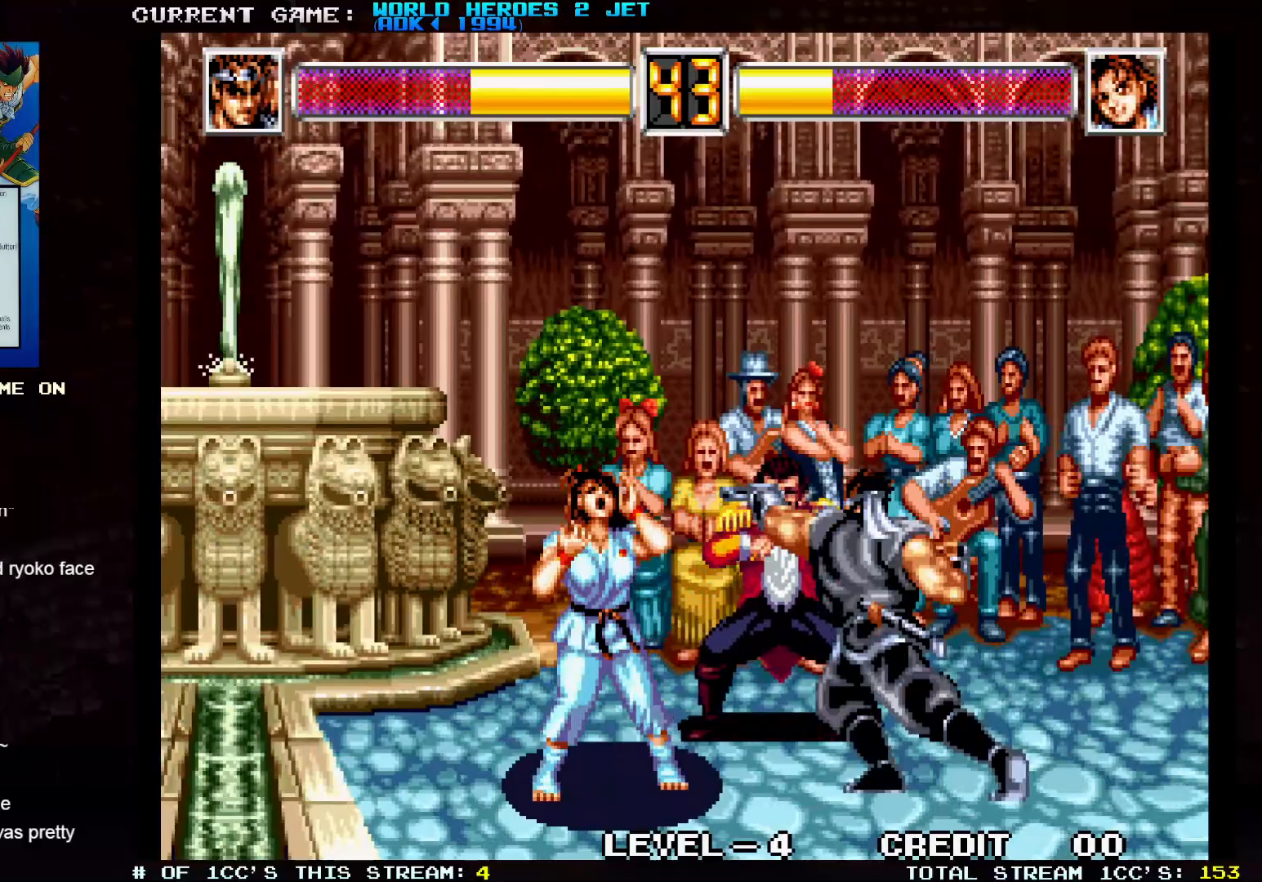
{"dt_ms": 500, "buttons": [], "left_stick": "right", "events": [[17, "left_stick", "right"]]}
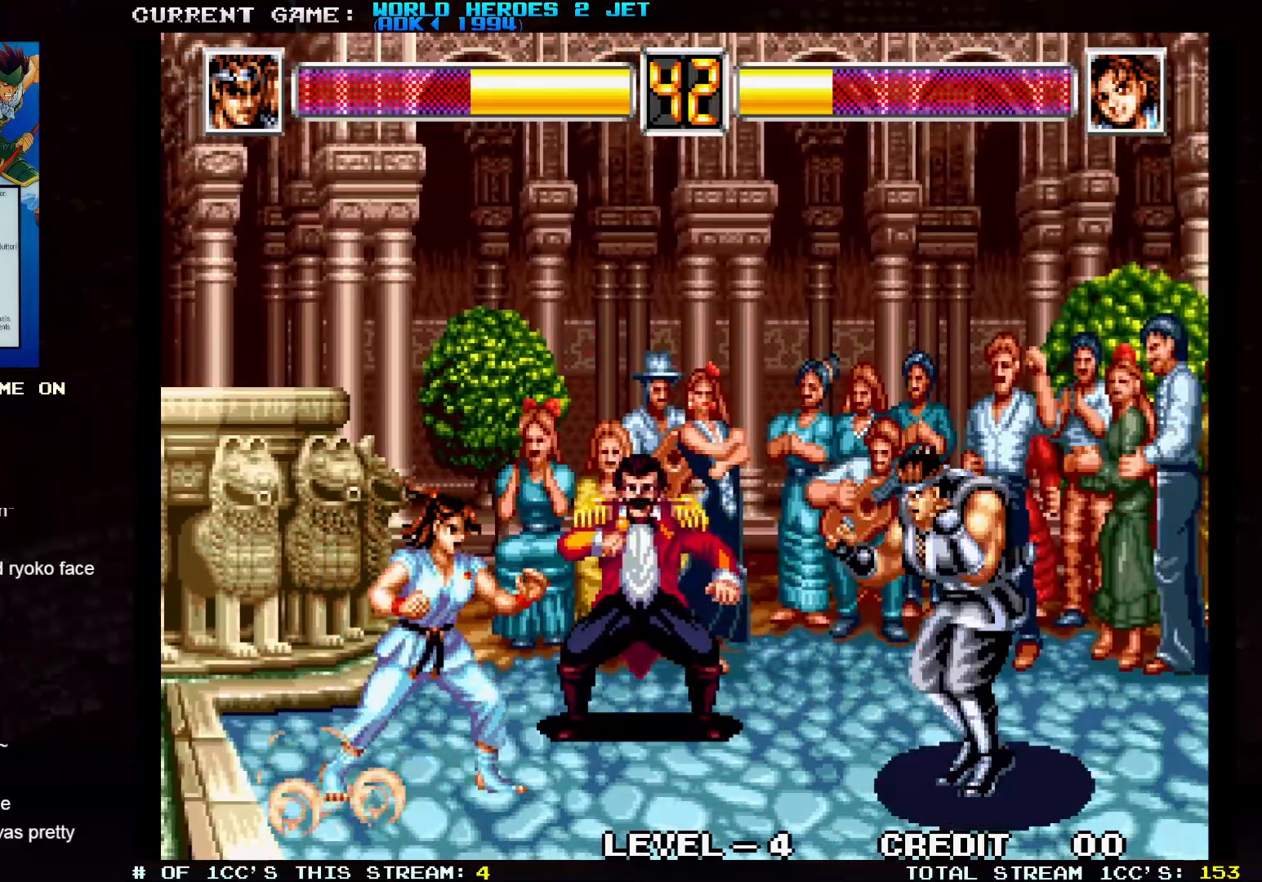
{"dt_ms": 1000, "buttons": [], "left_stick": "center"}
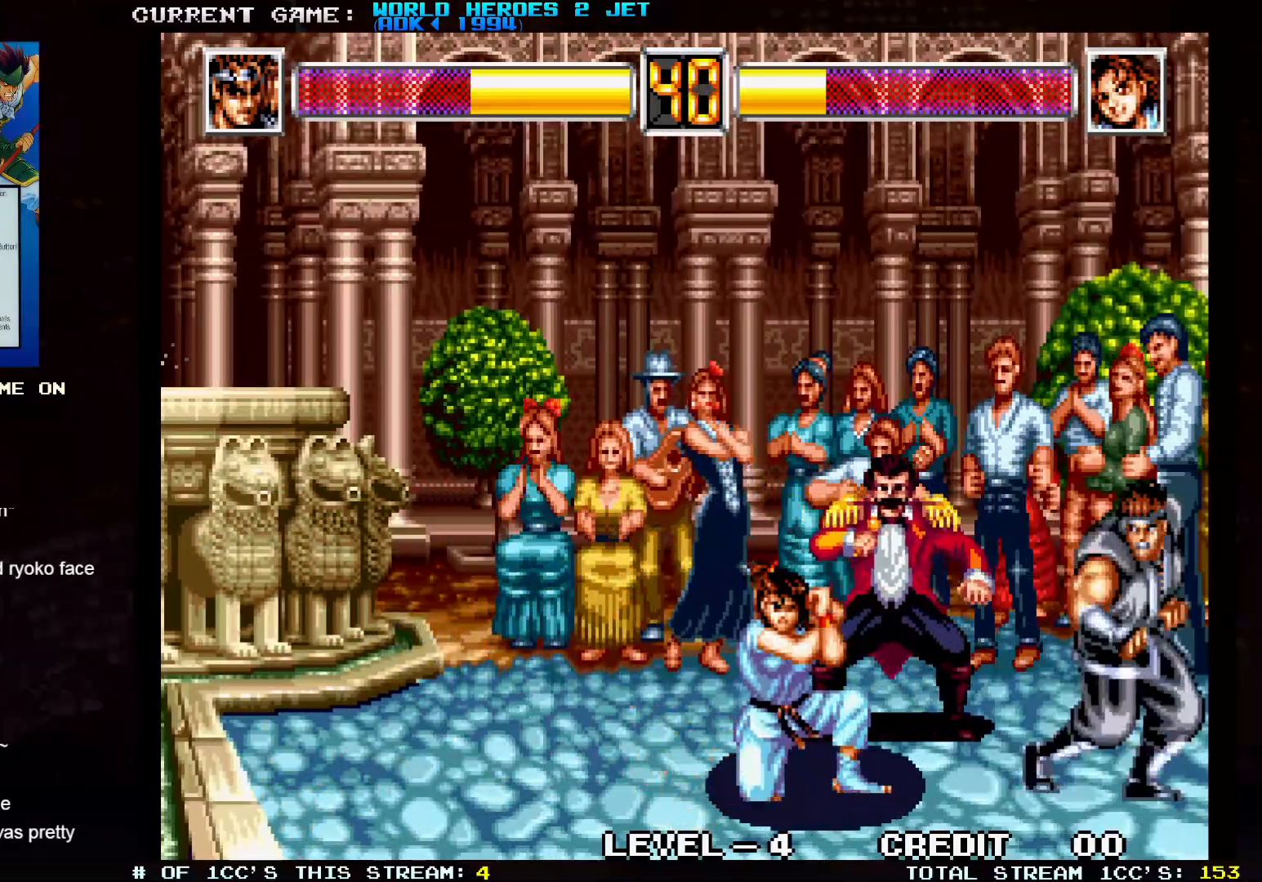
{"dt_ms": 500, "buttons": [], "left_stick": "center", "events": []}
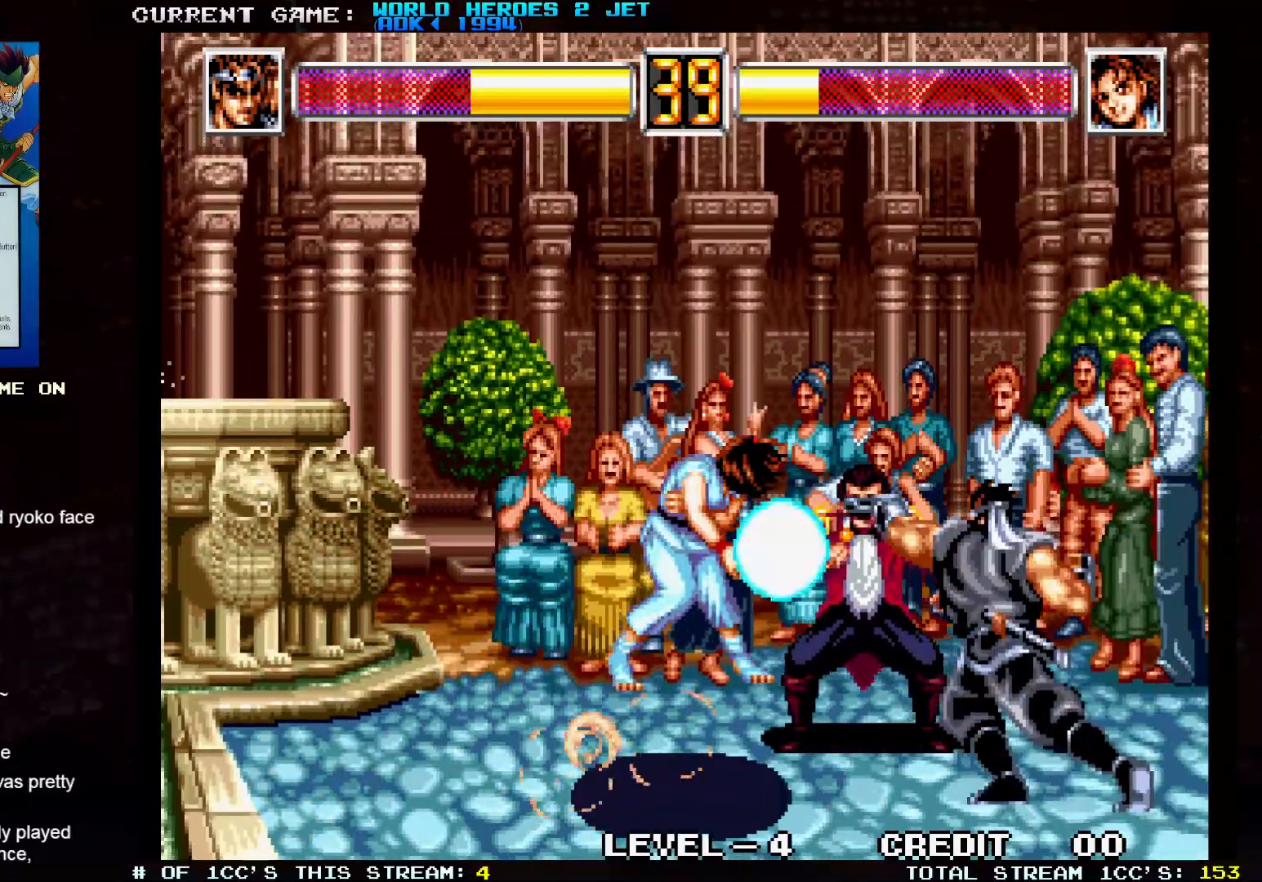
{"dt_ms": 500, "buttons": [], "left_stick": "left", "events": [[200, "left_stick", "left"], [283, "left_stick", "center"], [417, "left_stick", "left"]]}
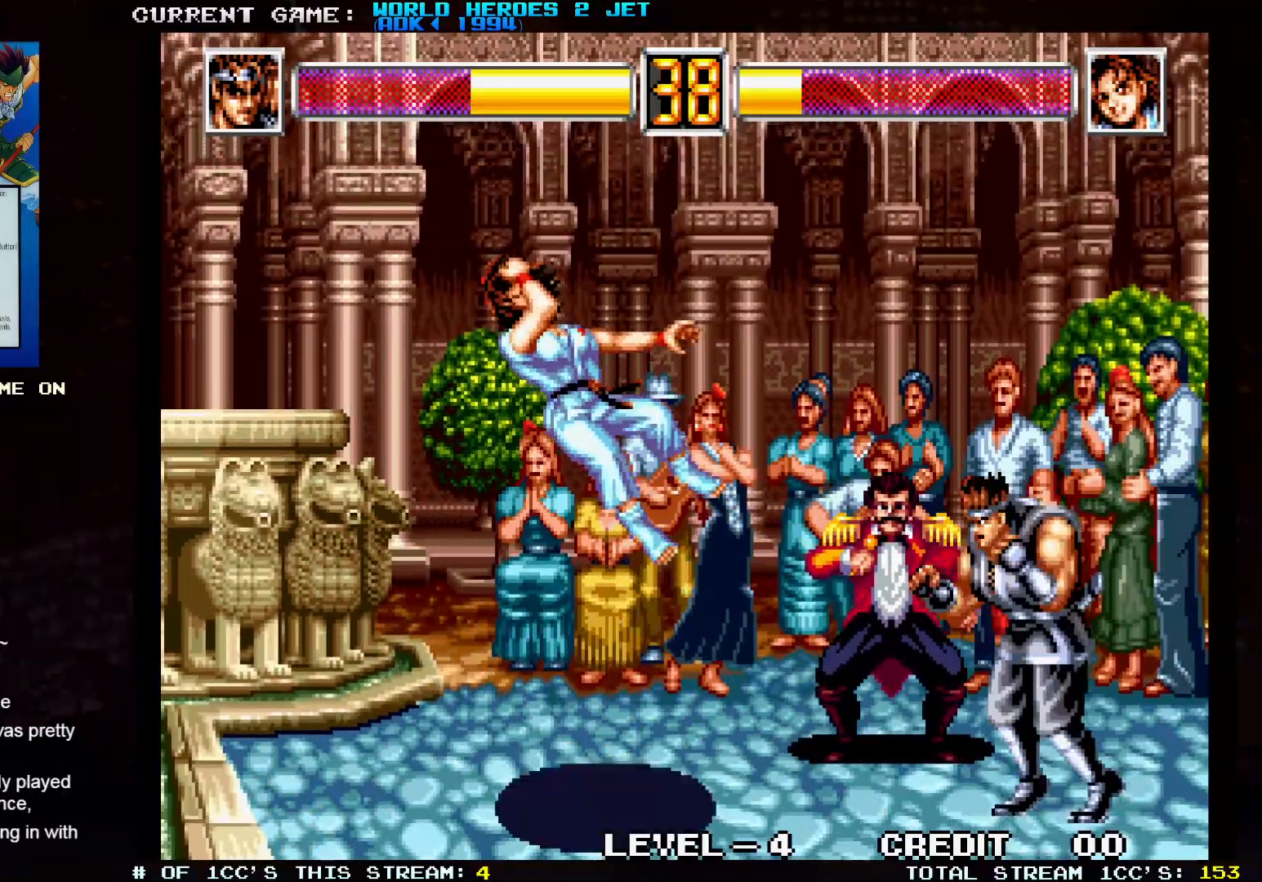
{"dt_ms": 500, "buttons": [], "left_stick": "center", "events": [[500, "left_stick", "center"]]}
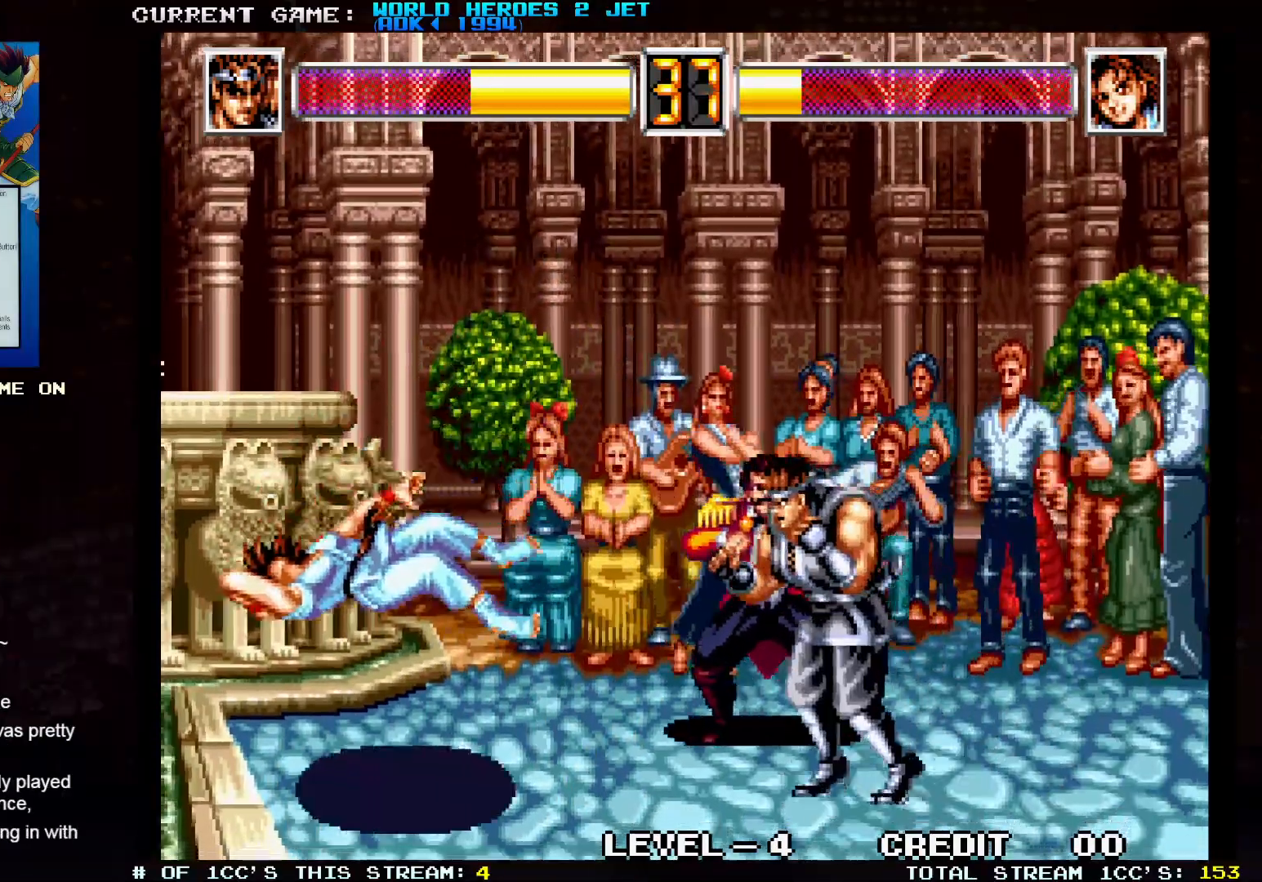
{"dt_ms": 500, "buttons": [], "left_stick": "center", "events": [[117, "left_stick", "right"], [283, "left_stick", "down"], [400, "left_stick", "left"], [450, "SQUARE", "down"], [467, "left_stick", "center"], [483, "SQUARE", "up"]]}
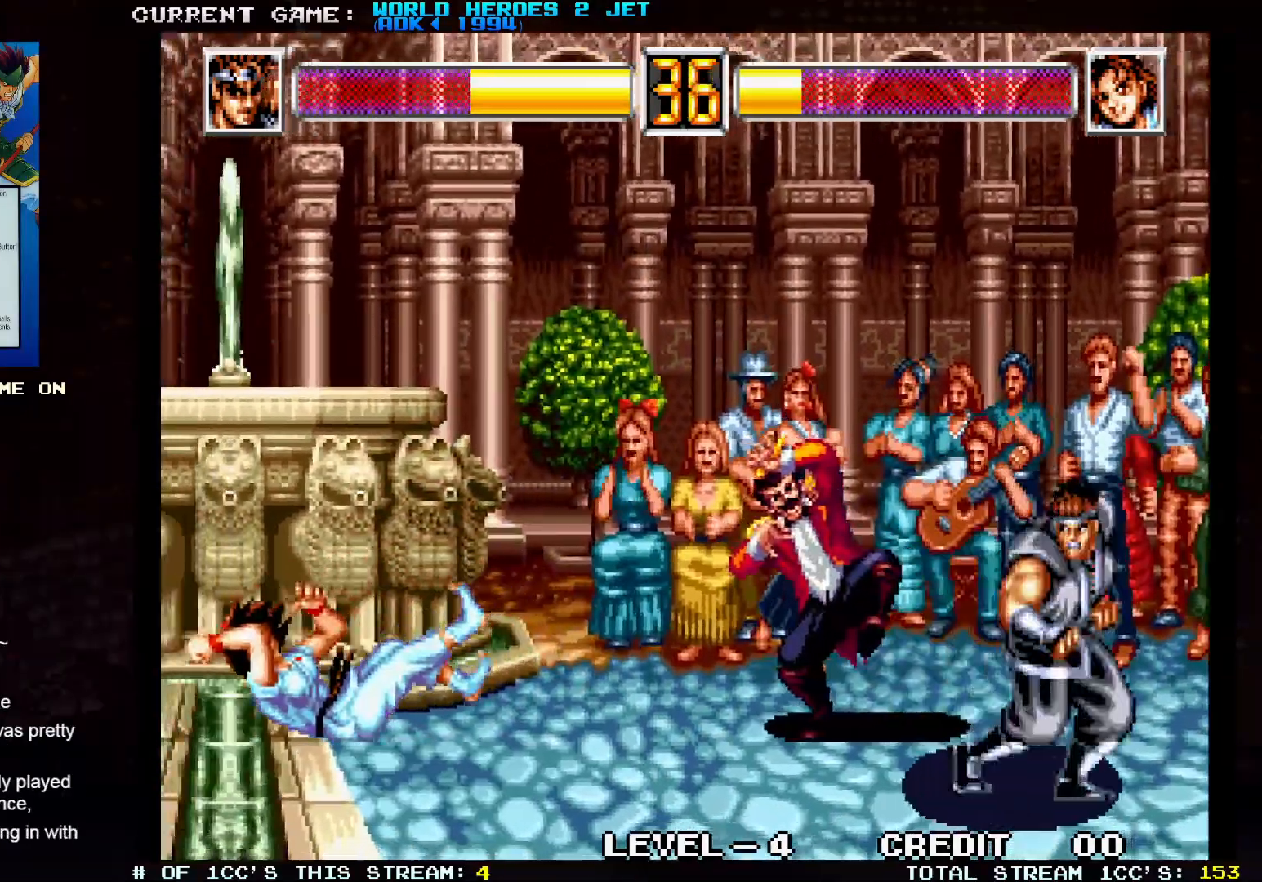
{"dt_ms": 500, "buttons": [], "left_stick": "center", "events": []}
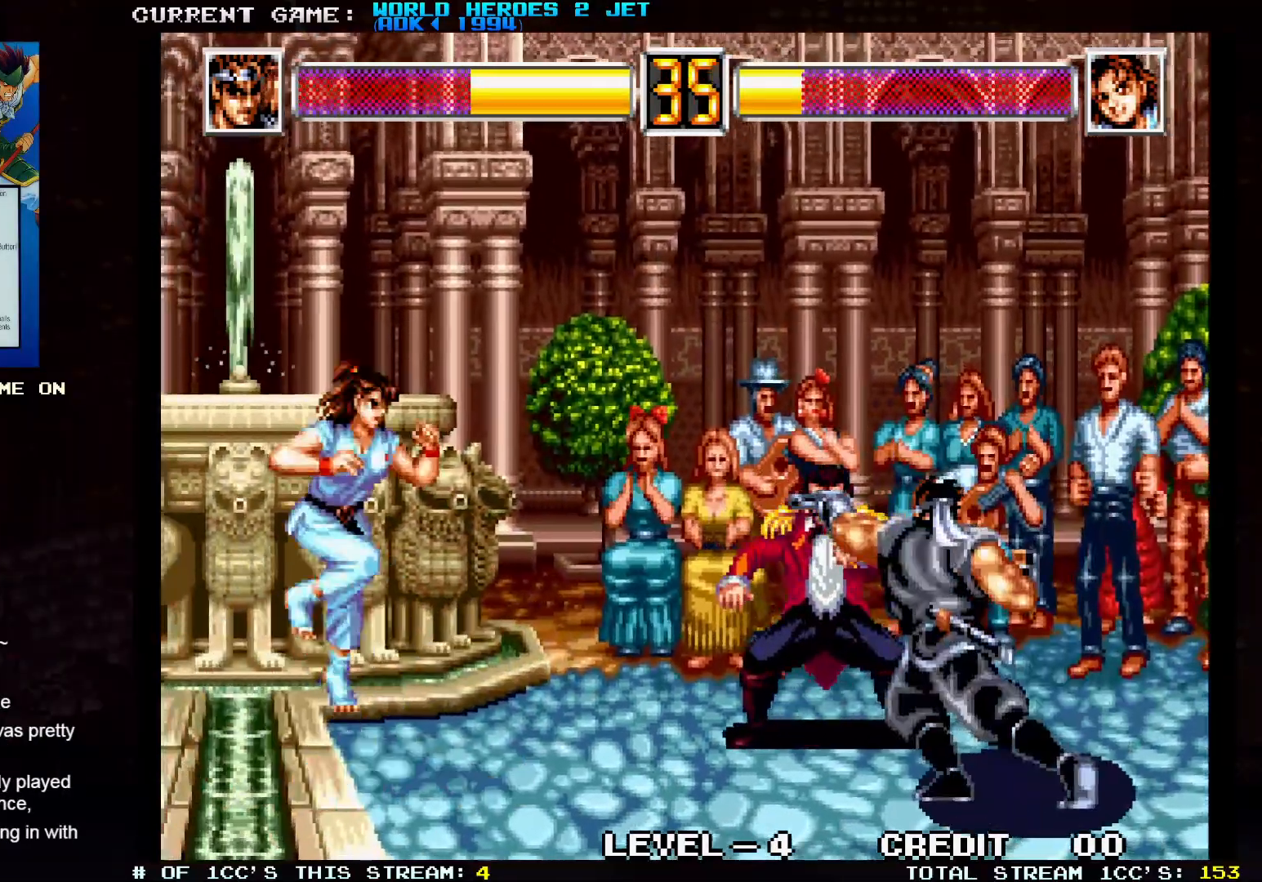
{"dt_ms": 500, "buttons": [], "left_stick": "left", "events": [[167, "left_stick", "left"], [250, "left_stick", "center"], [450, "left_stick", "left"]]}
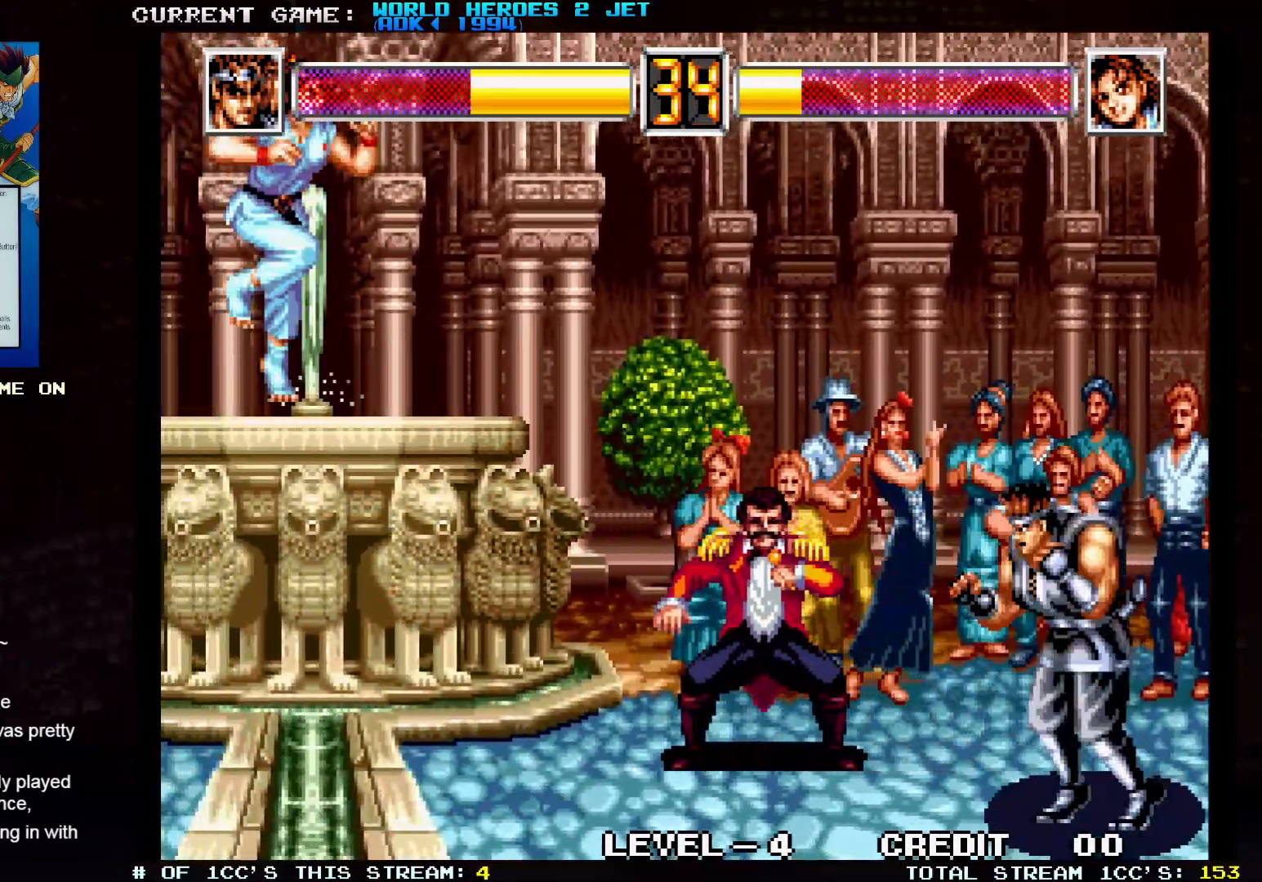
{"dt_ms": 500, "buttons": [], "left_stick": "center", "events": [[417, "left_stick", "center"]]}
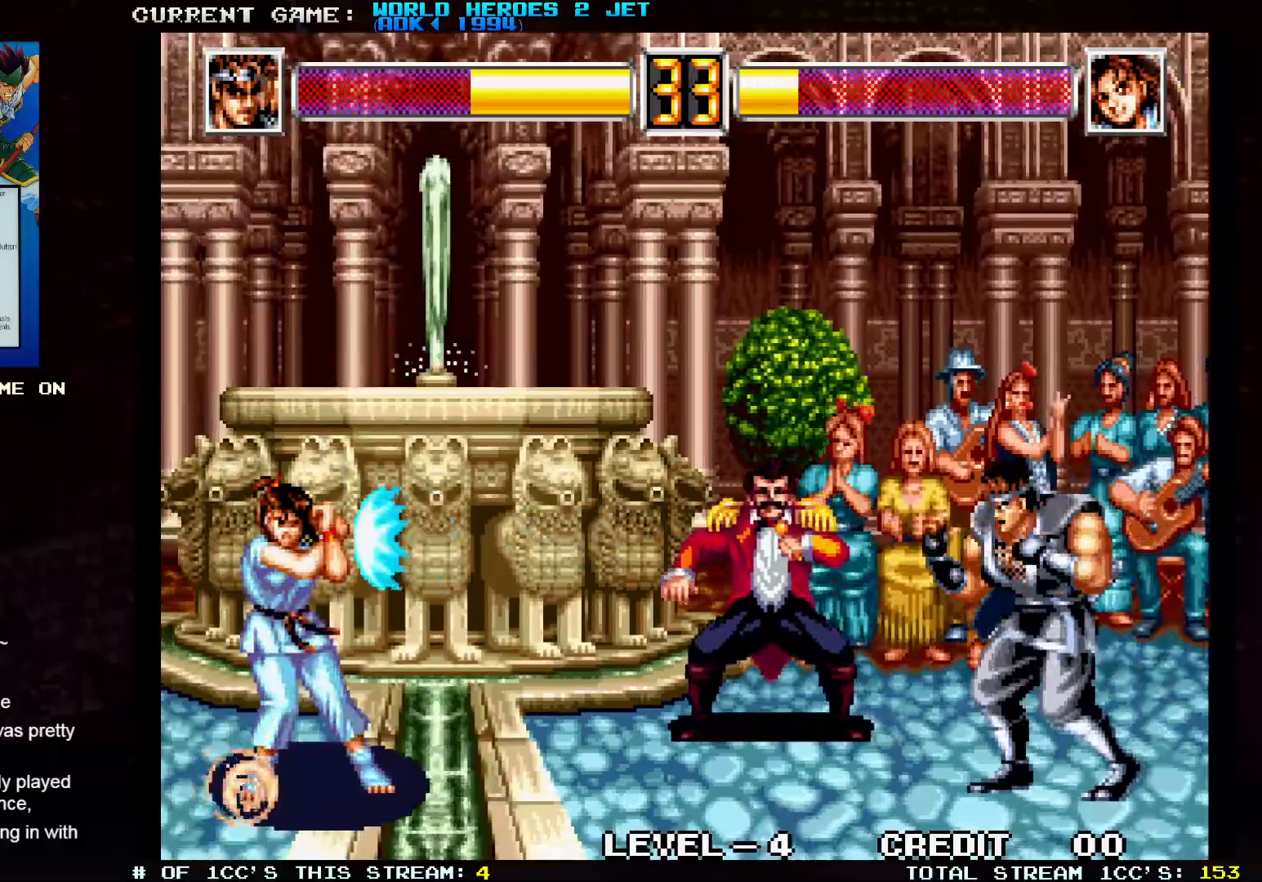
{"dt_ms": 500, "buttons": [], "left_stick": "center", "events": [[150, "left_stick", "down"], [283, "left_stick", "left"], [300, "SQUARE", "down"], [350, "SQUARE", "up"], [350, "left_stick", "center"]]}
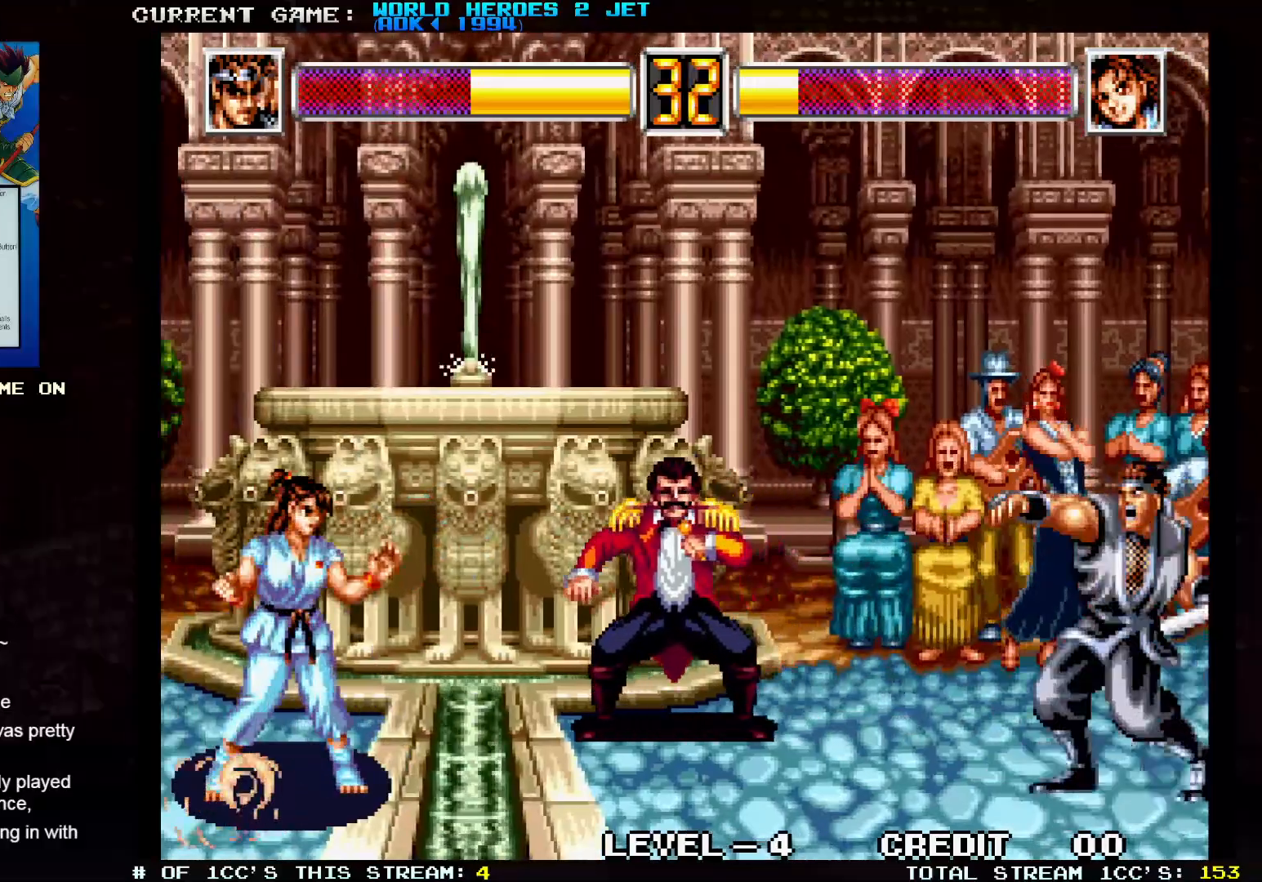
{"dt_ms": 500, "buttons": [], "left_stick": "left", "events": [[500, "left_stick", "left"]]}
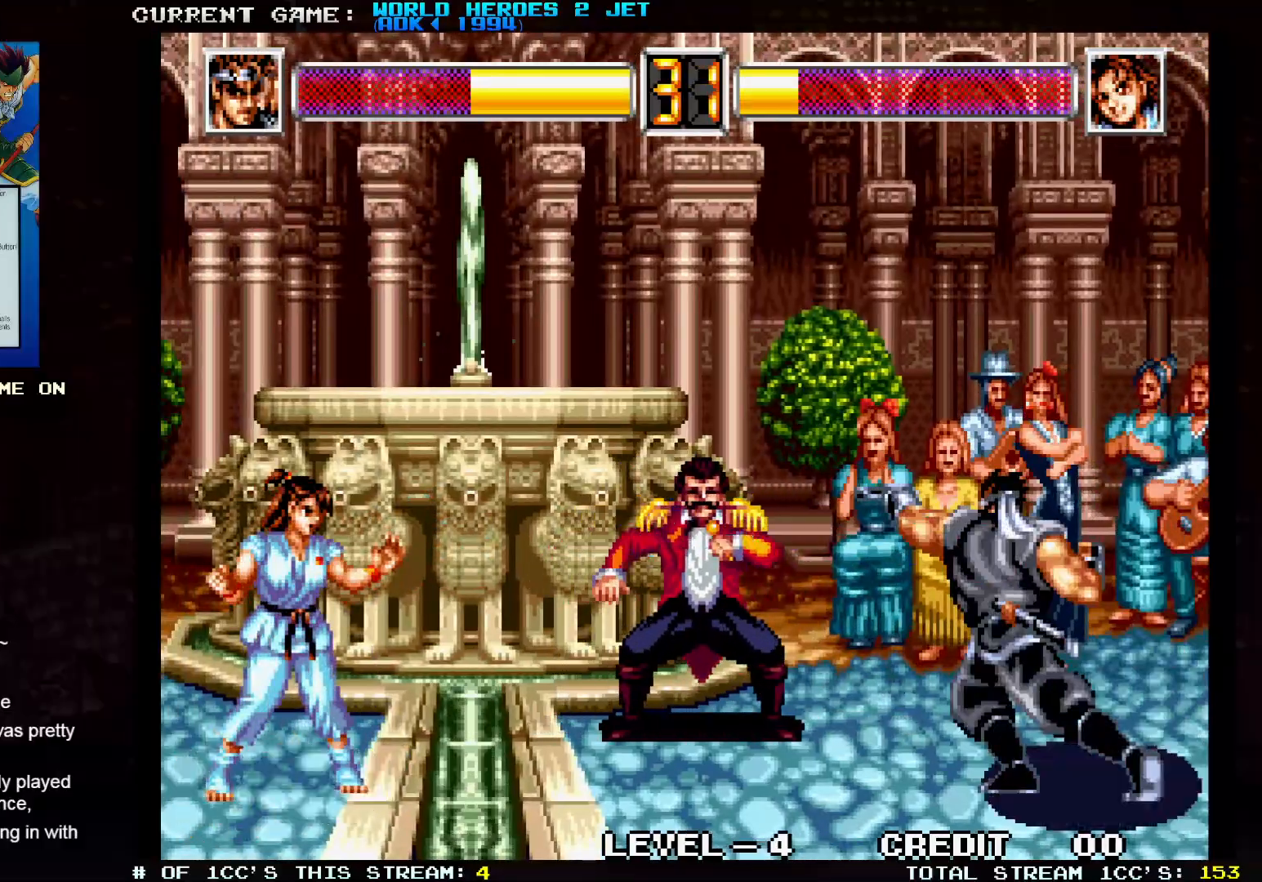
{"dt_ms": 500, "buttons": [], "left_stick": "left", "events": []}
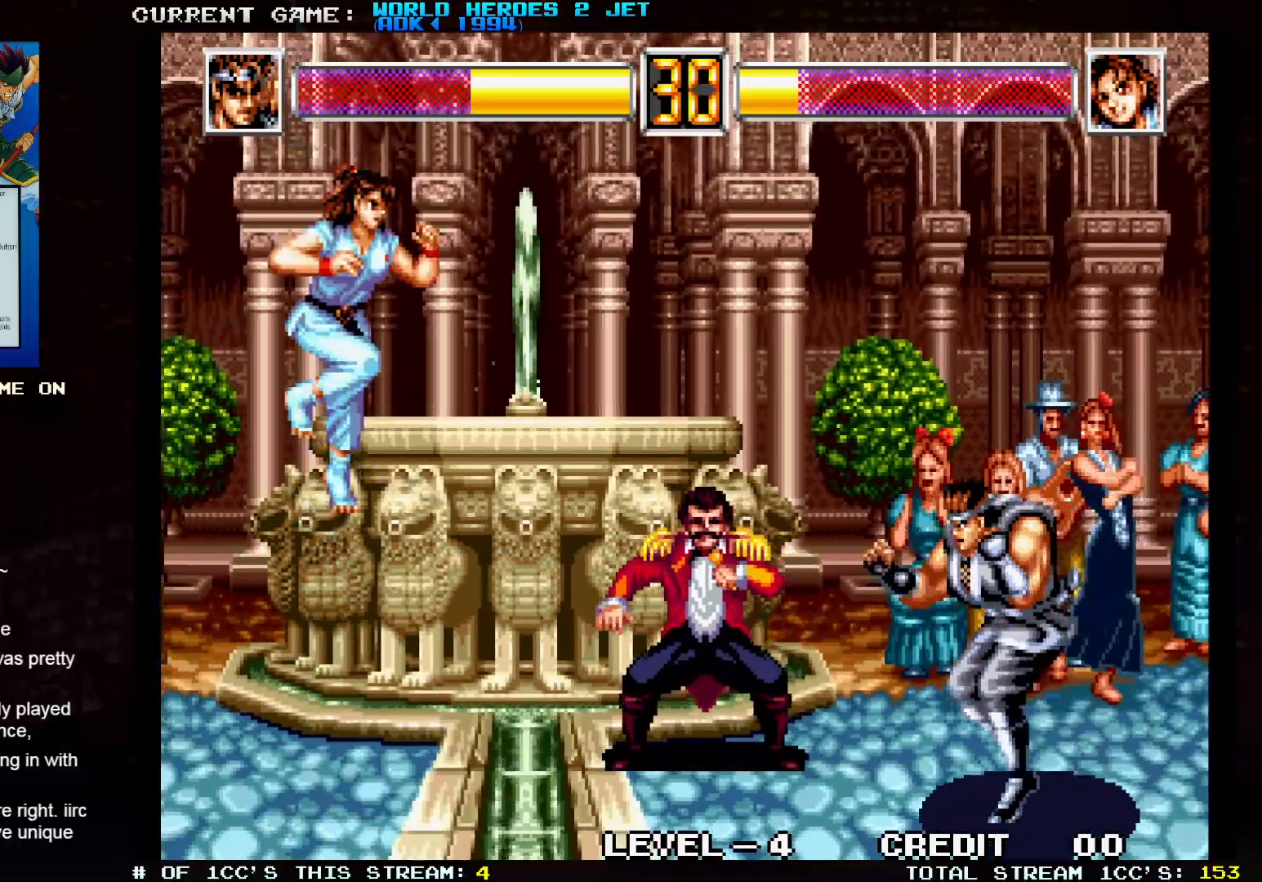
{"dt_ms": 500, "buttons": [], "left_stick": "right", "events": [[100, "left_stick", "center"], [167, "left_stick", "right"]]}
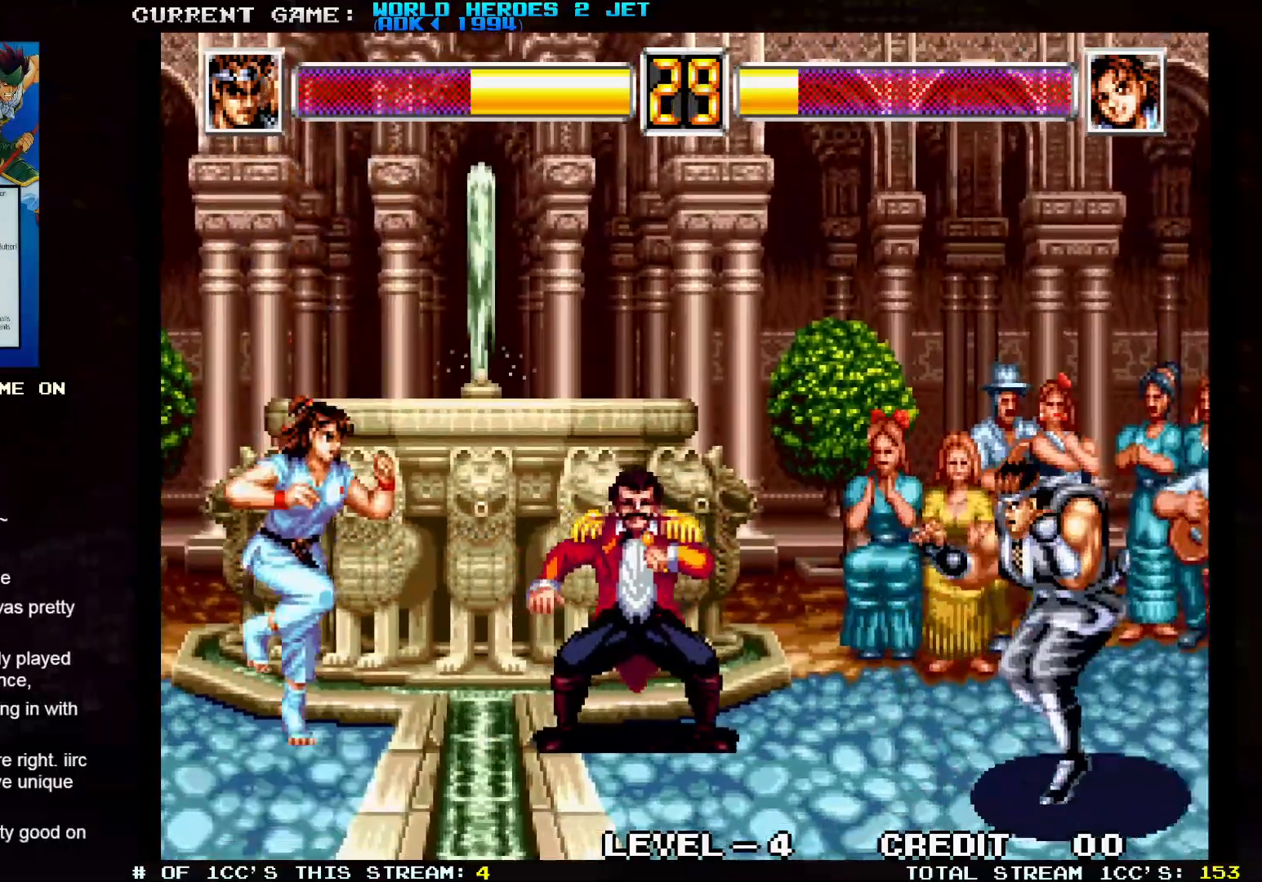
{"dt_ms": 500, "buttons": [], "left_stick": "center", "events": [[283, "left_stick", "down"], [383, "left_stick", "left"], [400, "SQUARE", "down"], [450, "SQUARE", "up"], [450, "left_stick", "center"]]}
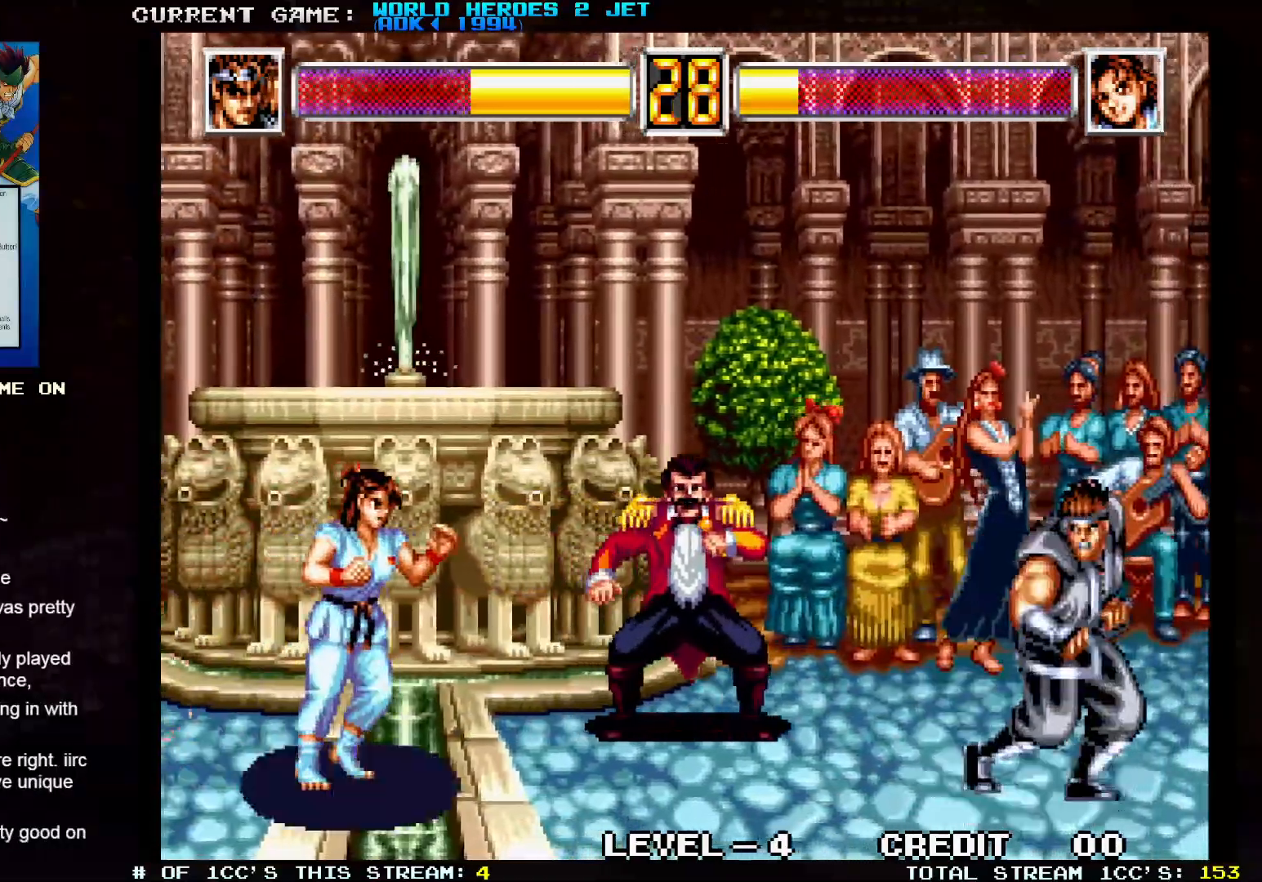
{"dt_ms": 500, "buttons": [], "left_stick": "center", "events": []}
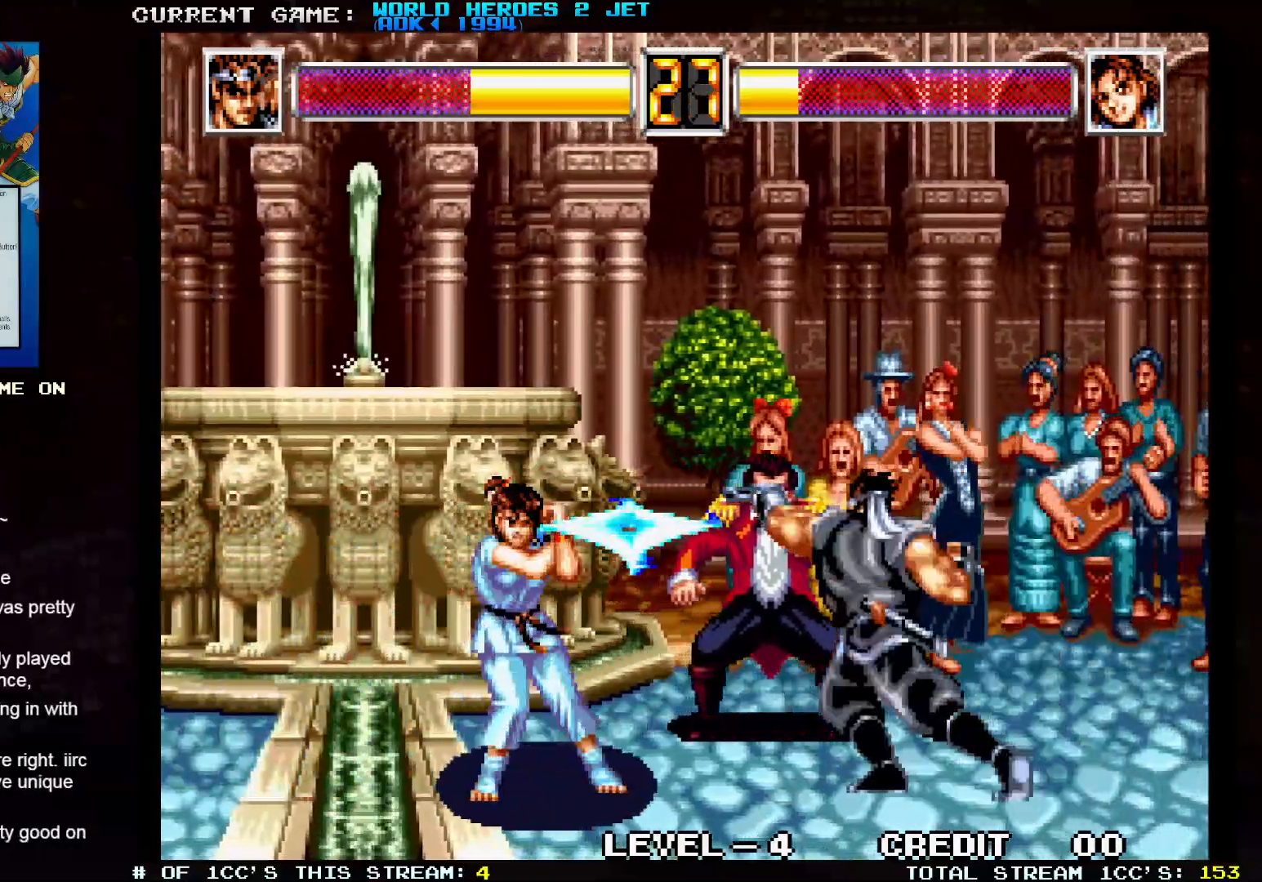
{"dt_ms": 500, "buttons": [], "left_stick": "right", "events": [[233, "left_stick", "right"]]}